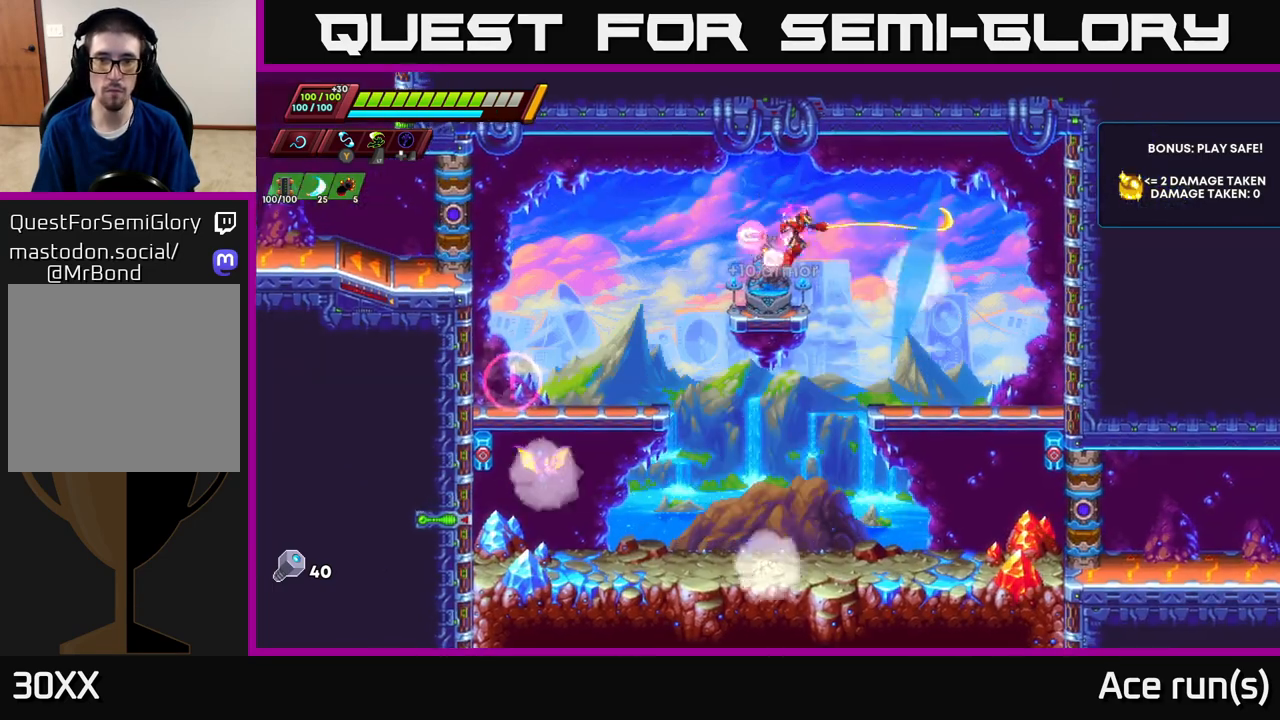
Gameplay with a controller (Xbox layout); each line is a JSON object with the inputs held at the frame after it. "events" lists button and stick changes between this image and that frame as [ms after this image, input, new state], when the widget could be followed in between.
{"buttons": [], "left_stick": "left", "right_stick": "center", "events": [[17, "X", "up"], [100, "left_stick", "left"]]}
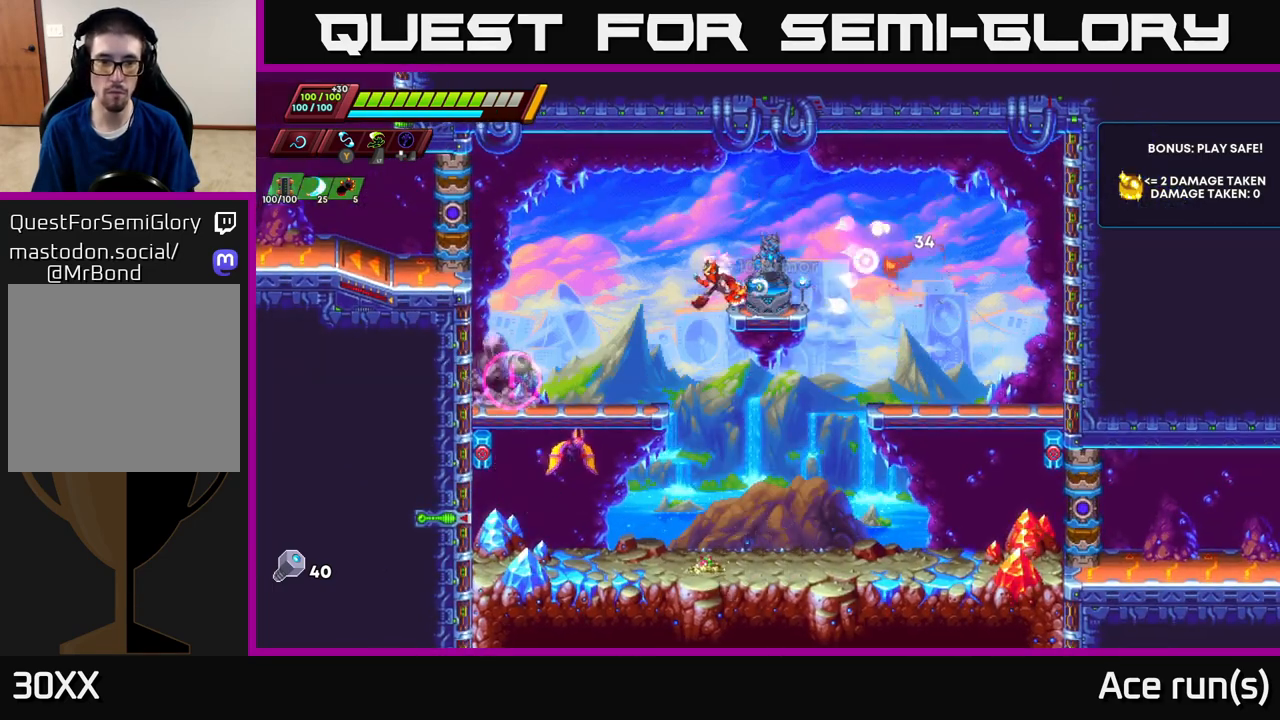
{"buttons": [], "left_stick": "center", "right_stick": "center", "events": [[100, "left_stick", "down-left"], [150, "X", "down"], [283, "X", "up"], [333, "left_stick", "center"]]}
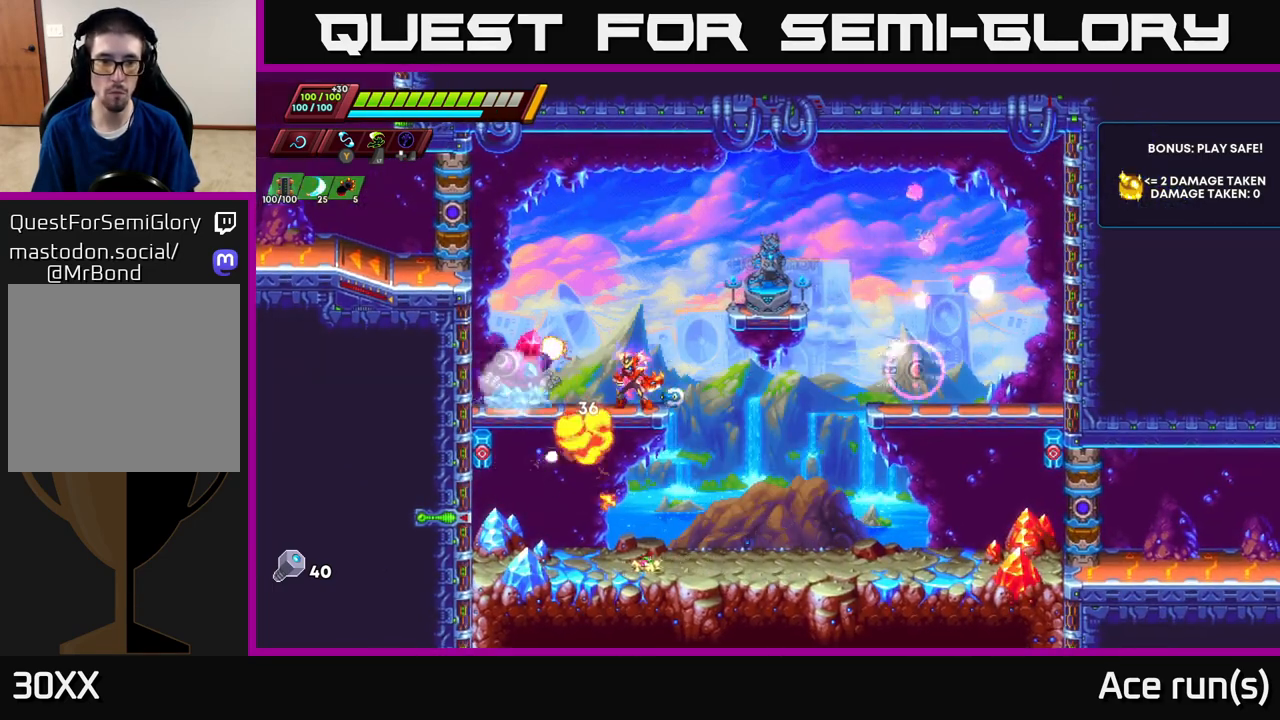
{"buttons": [], "left_stick": "left", "right_stick": "center", "events": [[33, "A", "down"], [50, "left_stick", "down-left"], [83, "X", "down"], [100, "A", "up"], [150, "X", "up"], [317, "left_stick", "right"], [500, "left_stick", "left"]]}
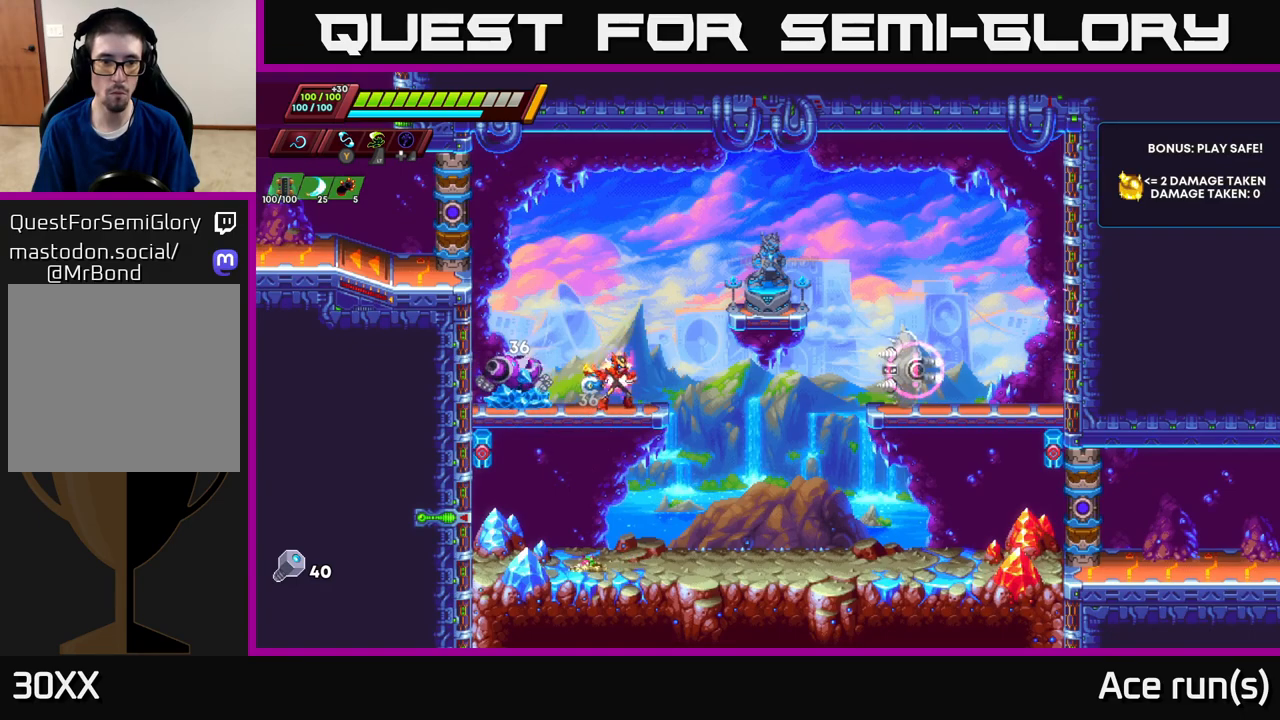
{"buttons": [], "left_stick": "right", "right_stick": "center", "events": [[67, "X", "down"], [117, "left_stick", "center"], [150, "X", "up"], [300, "left_stick", "right"]]}
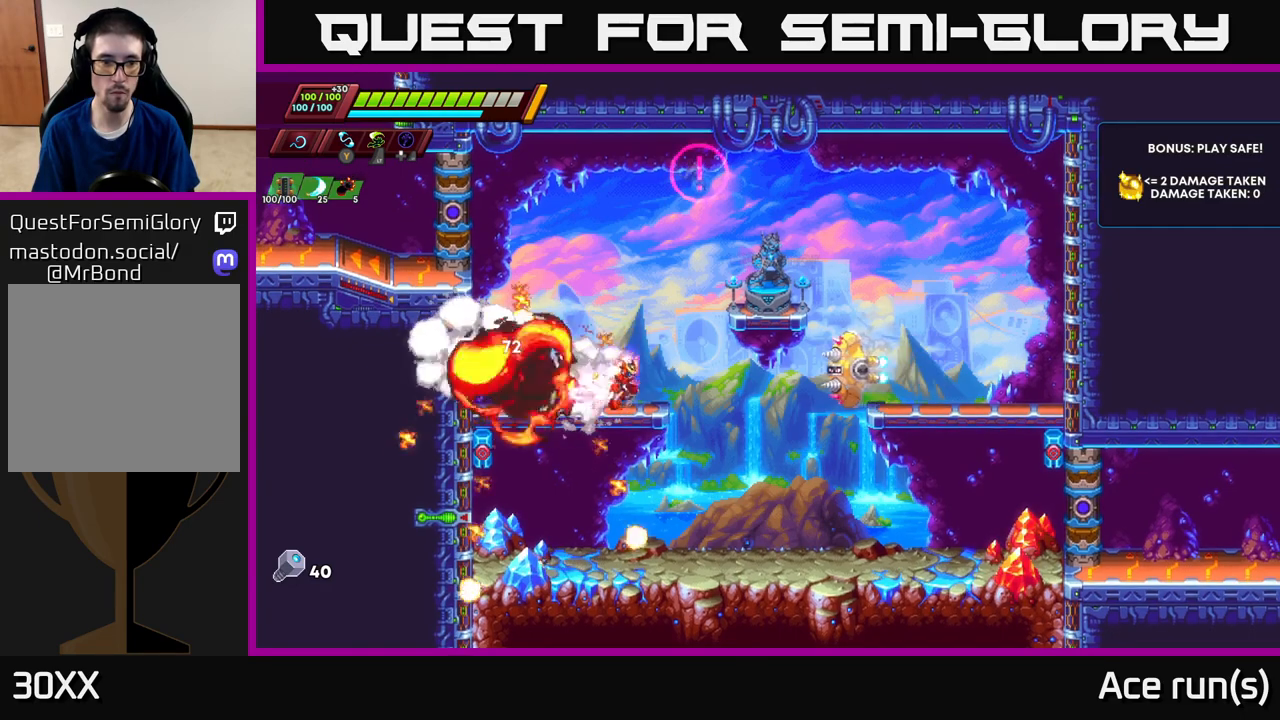
{"buttons": ["X"], "left_stick": "down-left", "right_stick": "center", "events": [[50, "left_stick", "left"], [117, "A", "down"], [150, "left_stick", "down"], [200, "A", "up"], [200, "left_stick", "down-right"], [383, "left_stick", "down-left"], [467, "X", "down"]]}
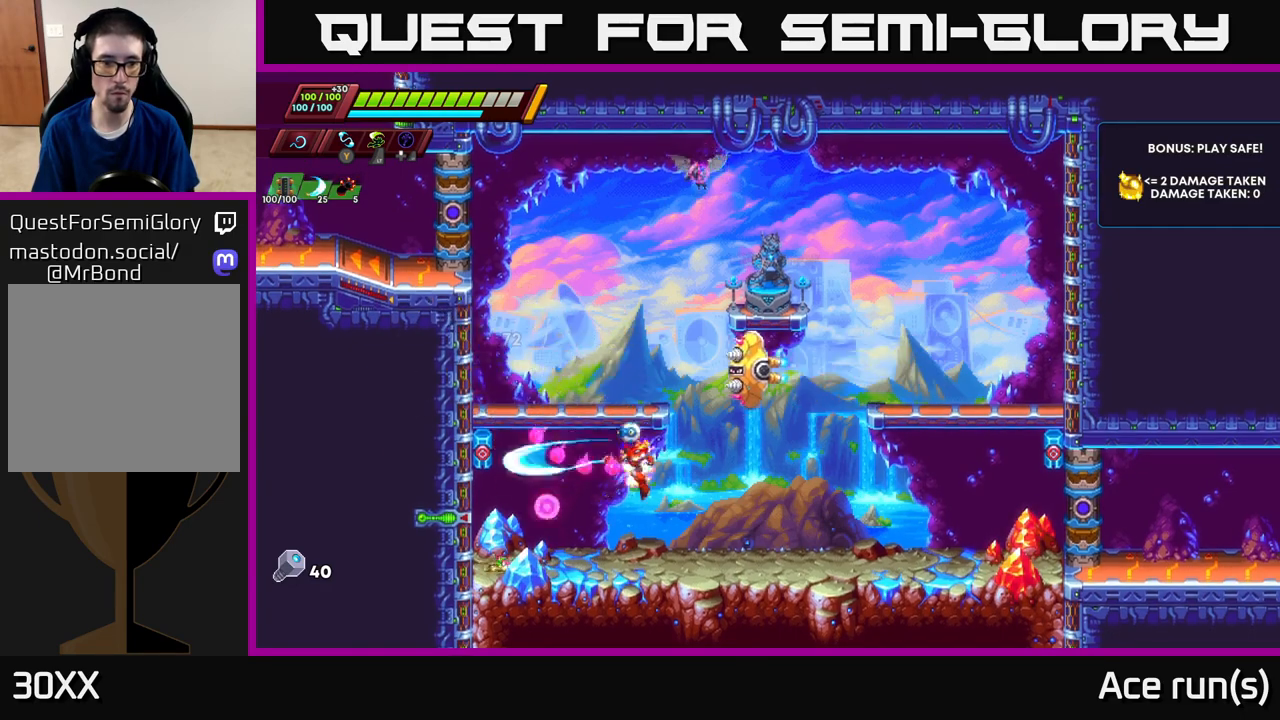
{"buttons": [], "left_stick": "right", "right_stick": "center", "events": [[83, "X", "up"], [167, "left_stick", "right"]]}
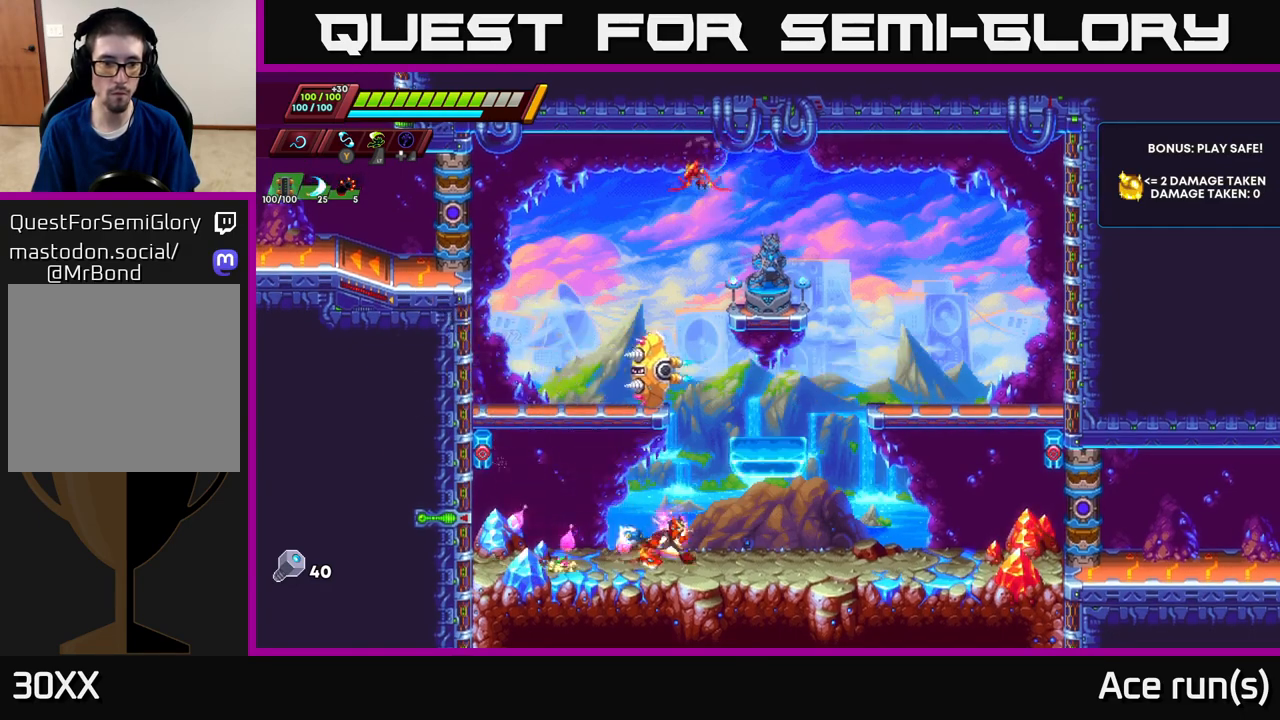
{"buttons": [], "left_stick": "left", "right_stick": "center", "events": [[150, "left_stick", "left"], [183, "R2", "down"], [200, "A", "down"], [350, "A", "up"], [383, "R2", "up"]]}
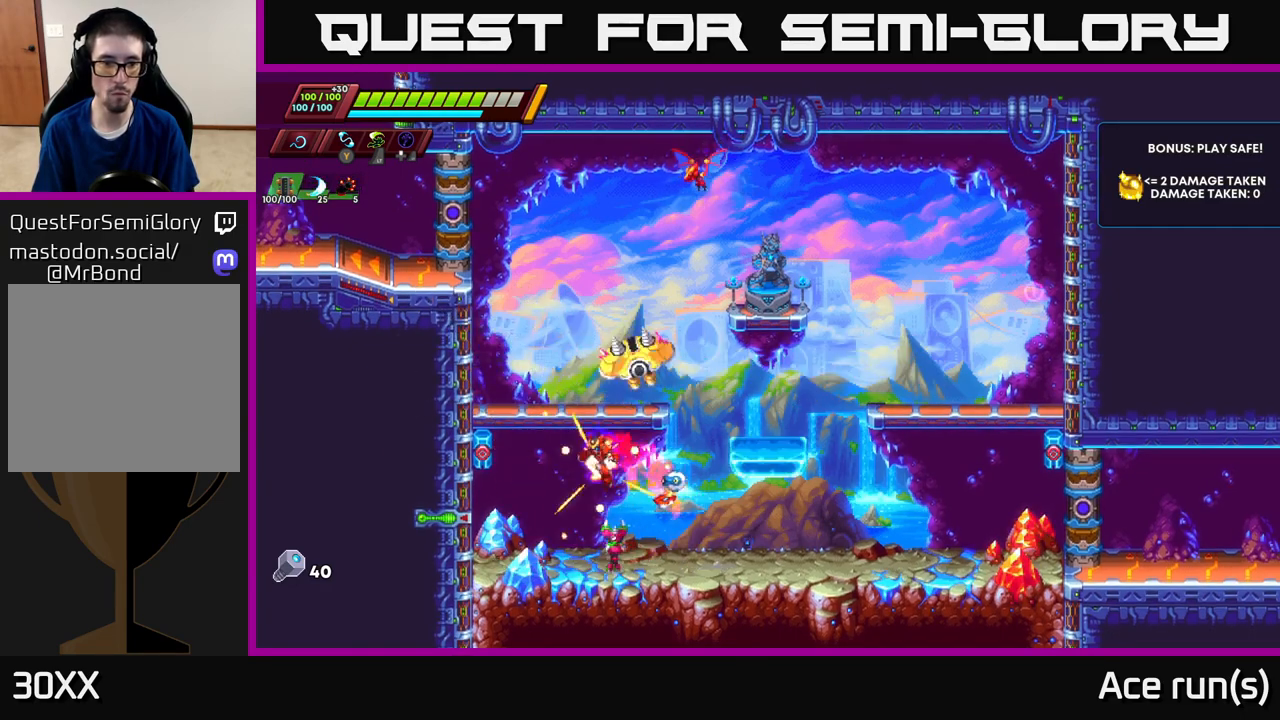
{"buttons": [], "left_stick": "left", "right_stick": "center", "events": [[250, "left_stick", "up-right"], [300, "A", "down"], [333, "X", "down"], [383, "A", "up"], [400, "X", "up"], [450, "left_stick", "left"]]}
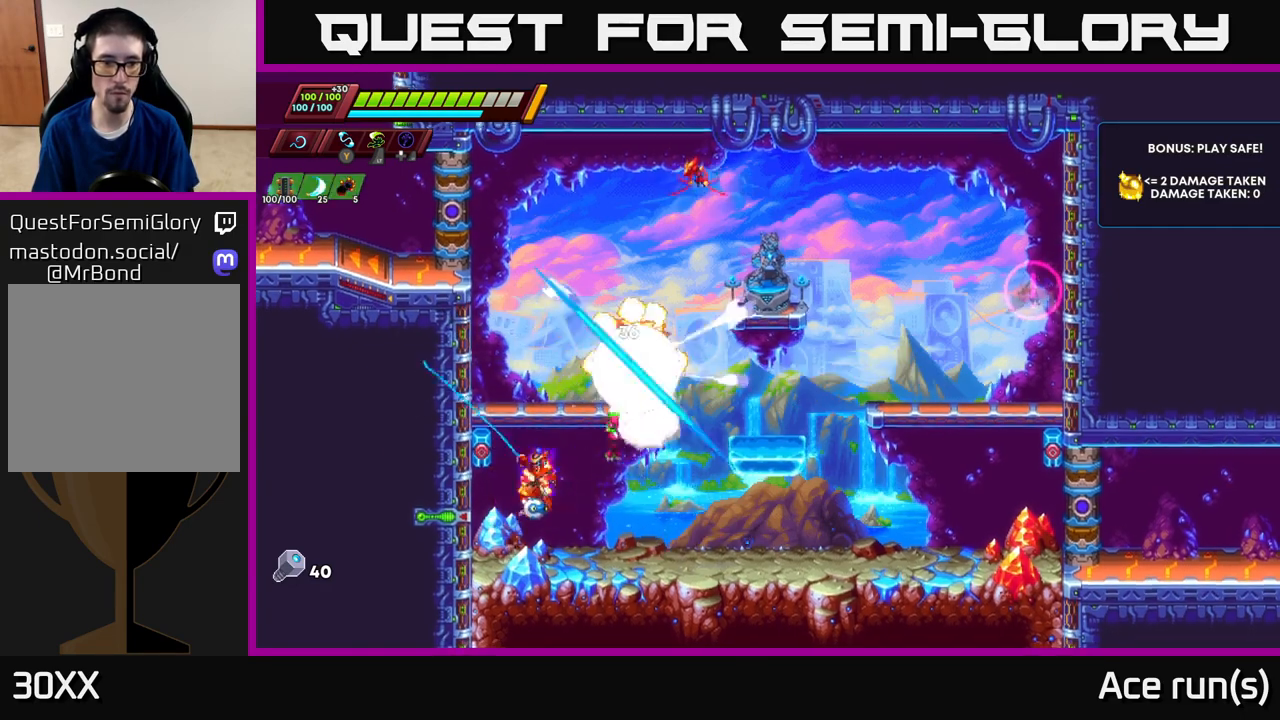
{"buttons": [], "left_stick": "down-left", "right_stick": "center", "events": [[33, "left_stick", "down-left"], [83, "left_stick", "center"], [167, "left_stick", "right"], [283, "left_stick", "up-right"], [317, "A", "down"], [367, "X", "down"], [433, "A", "up"], [450, "X", "up"], [483, "left_stick", "down-left"]]}
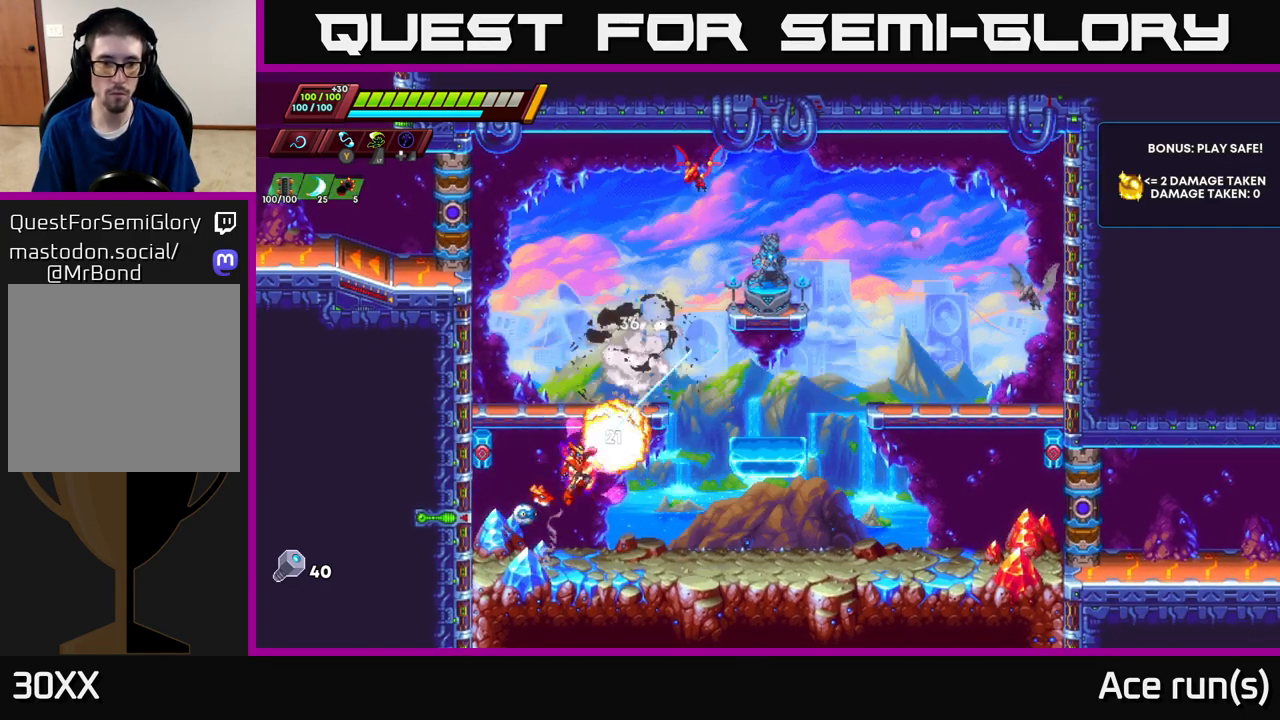
{"buttons": ["R2"], "left_stick": "right", "right_stick": "center", "events": [[233, "left_stick", "center"], [283, "left_stick", "right"], [417, "R2", "down"]]}
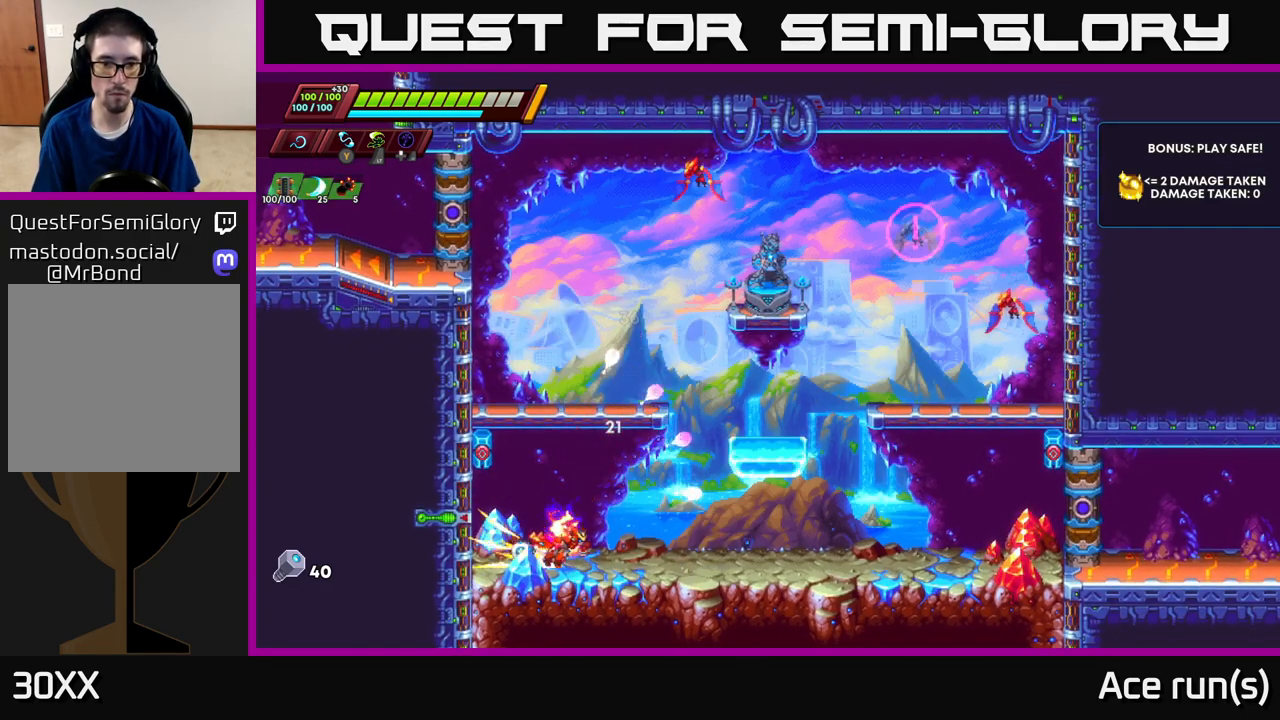
{"buttons": ["A", "R2"], "left_stick": "right", "right_stick": "center", "events": [[117, "A", "down"], [333, "A", "up"], [467, "A", "down"]]}
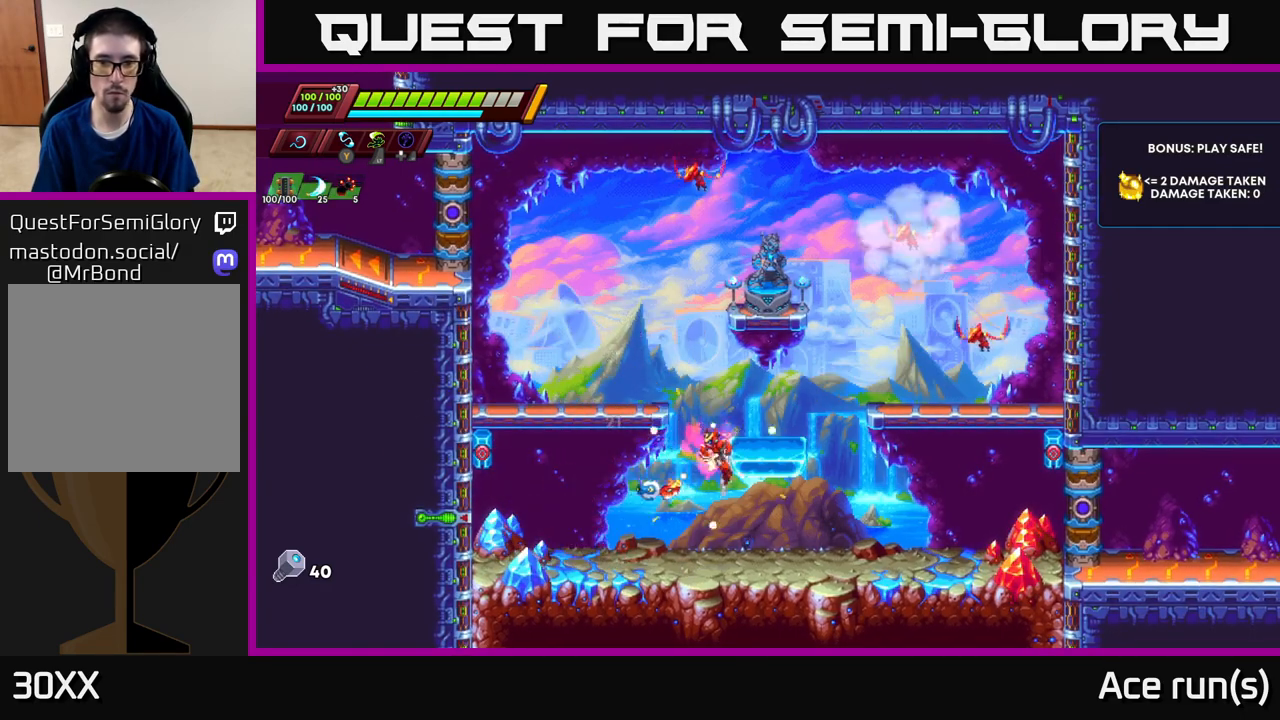
{"buttons": [], "left_stick": "center", "right_stick": "center", "events": [[300, "A", "up"], [350, "R2", "up"], [383, "X", "down"], [467, "X", "up"], [483, "left_stick", "center"]]}
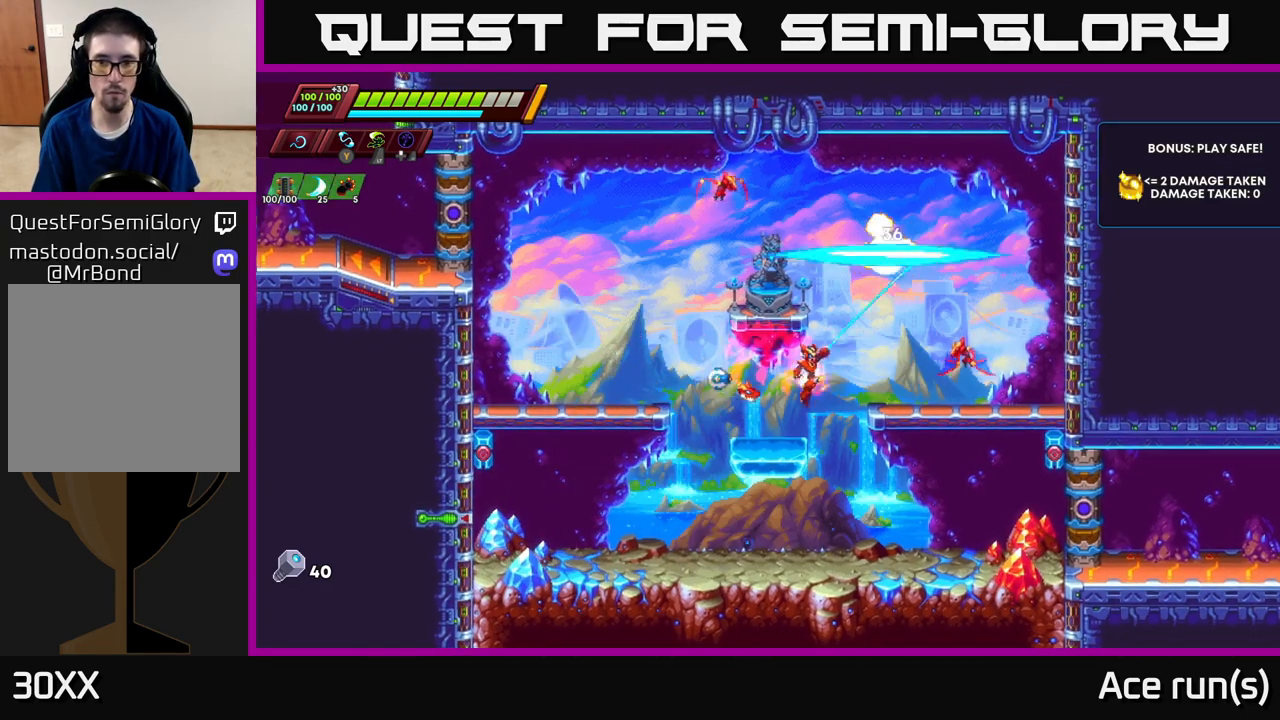
{"buttons": [], "left_stick": "down-right", "right_stick": "center", "events": [[167, "left_stick", "right"], [233, "A", "down"], [283, "X", "down"], [350, "A", "up"], [367, "X", "up"], [450, "left_stick", "down-right"]]}
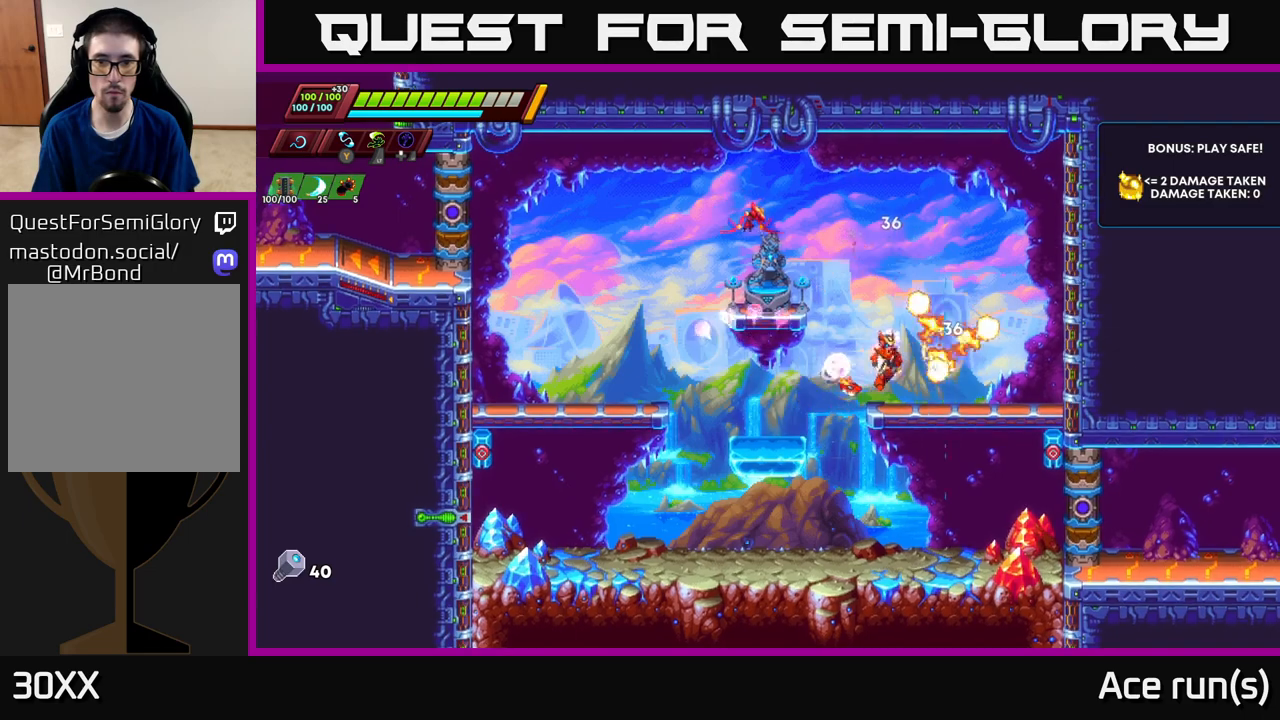
{"buttons": ["A", "X"], "left_stick": "up-left", "right_stick": "center", "events": [[33, "left_stick", "center"], [167, "left_stick", "right"], [283, "A", "down"], [283, "left_stick", "up-left"], [417, "X", "down"]]}
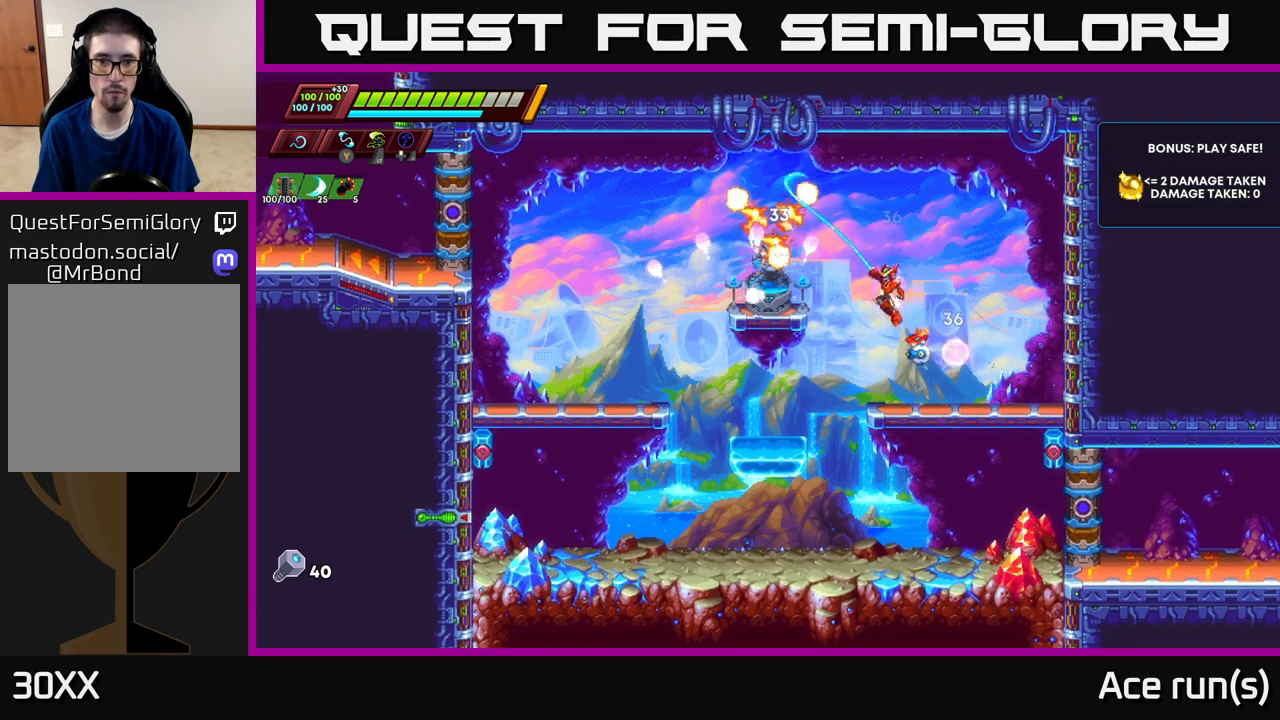
{"buttons": [], "left_stick": "left", "right_stick": "center", "events": [[50, "X", "up"], [83, "A", "up"], [100, "left_stick", "right"], [350, "left_stick", "center"], [483, "left_stick", "left"]]}
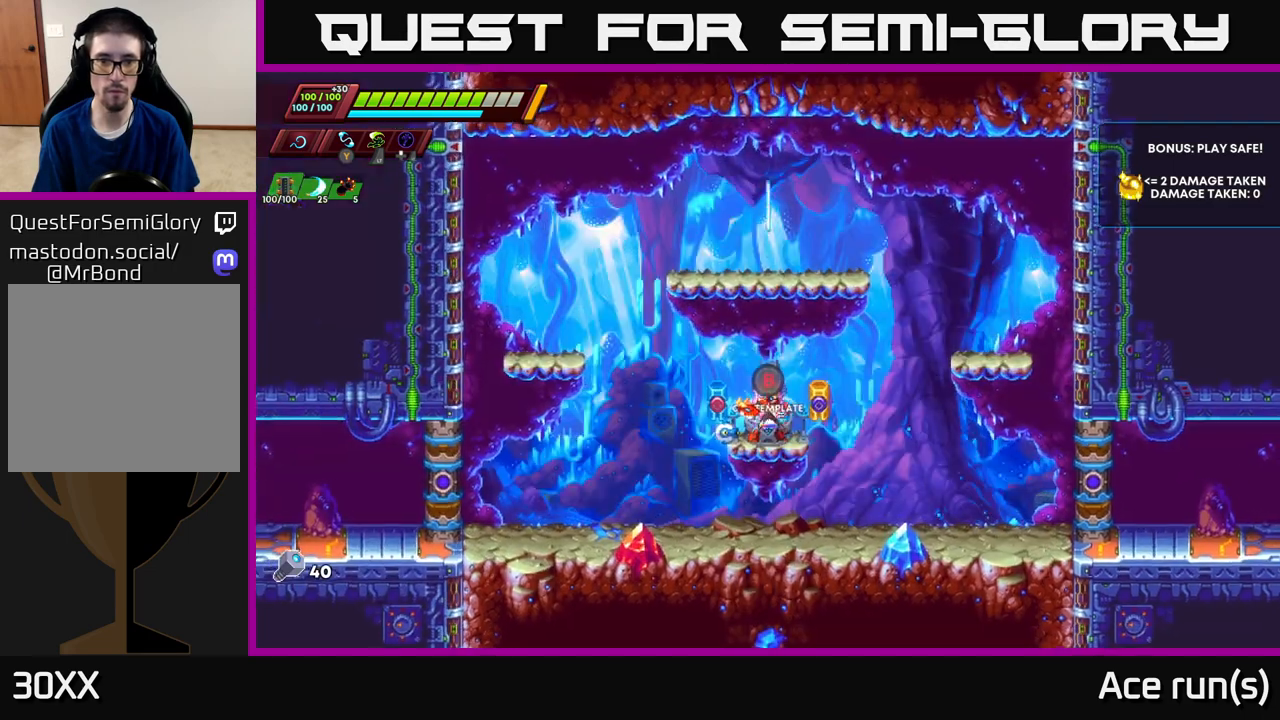
{"buttons": [], "left_stick": "center", "right_stick": "center", "events": [[50, "A", "down"], [267, "A", "up"], [267, "left_stick", "center"]]}
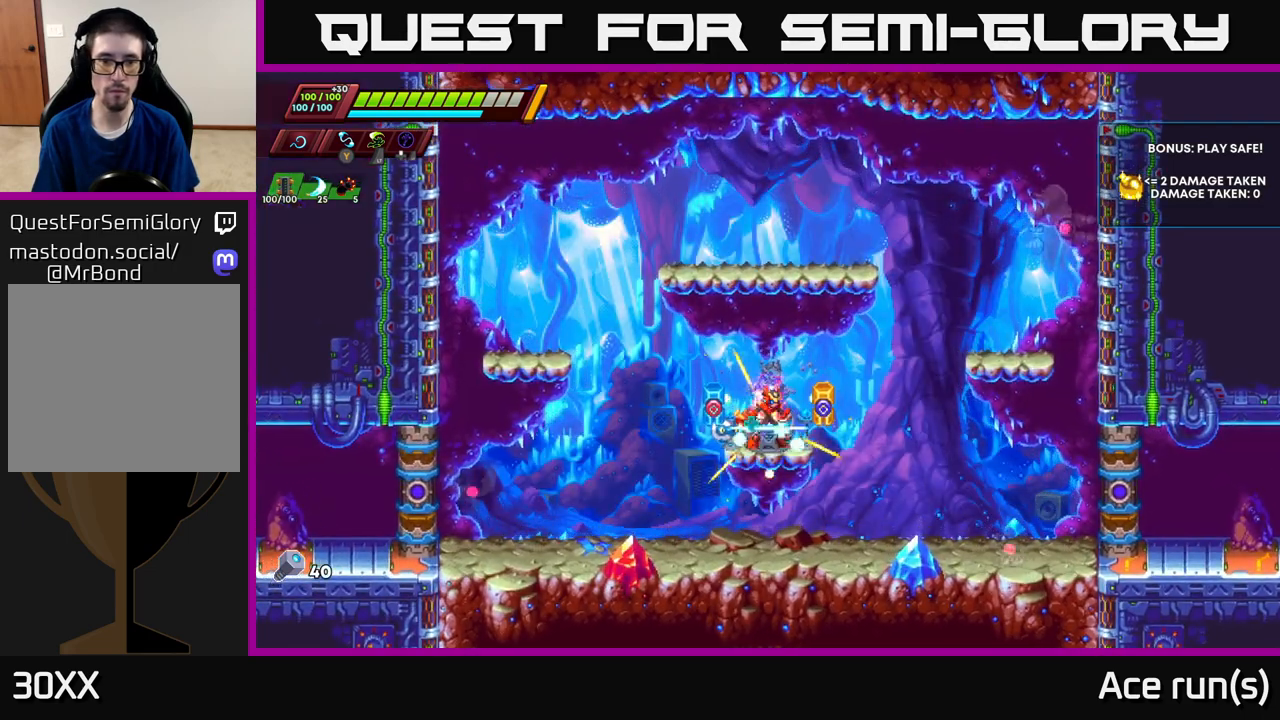
{"buttons": [], "left_stick": "center", "right_stick": "center", "events": [[317, "A", "down"], [417, "A", "up"]]}
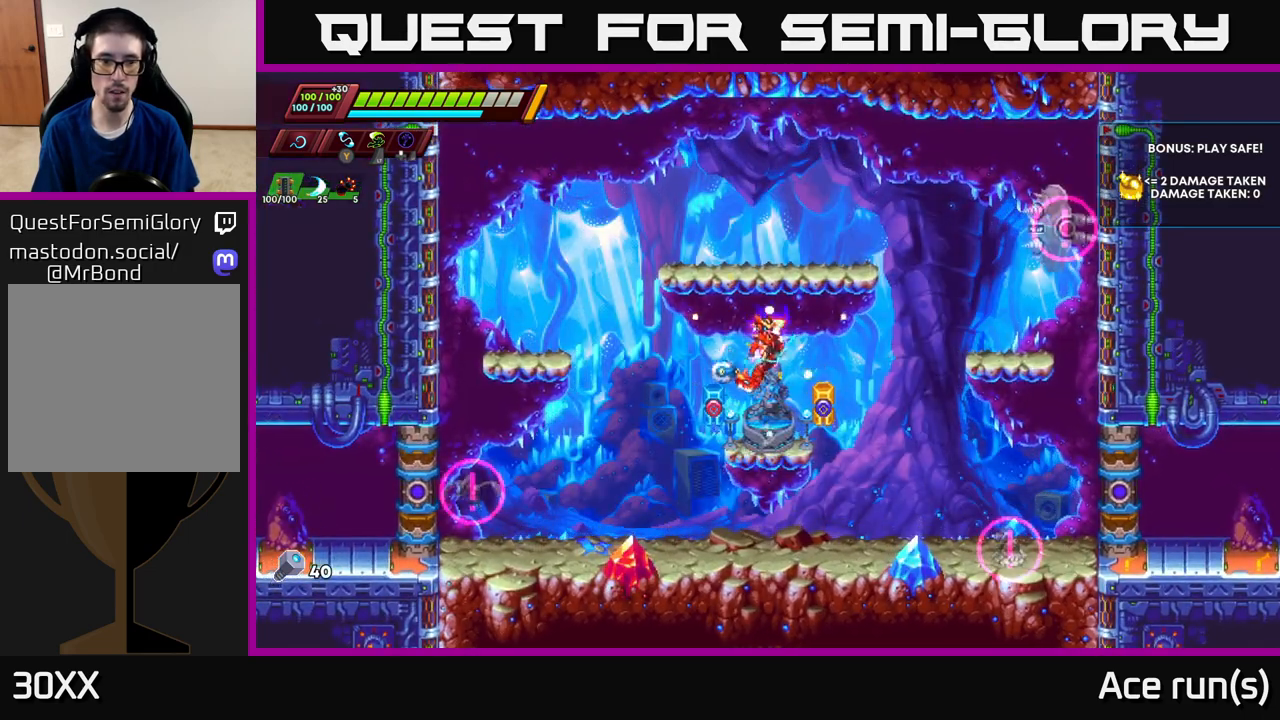
{"buttons": [], "left_stick": "down-left", "right_stick": "center", "events": [[133, "left_stick", "left"], [333, "A", "down"], [417, "A", "up"], [417, "left_stick", "down-left"]]}
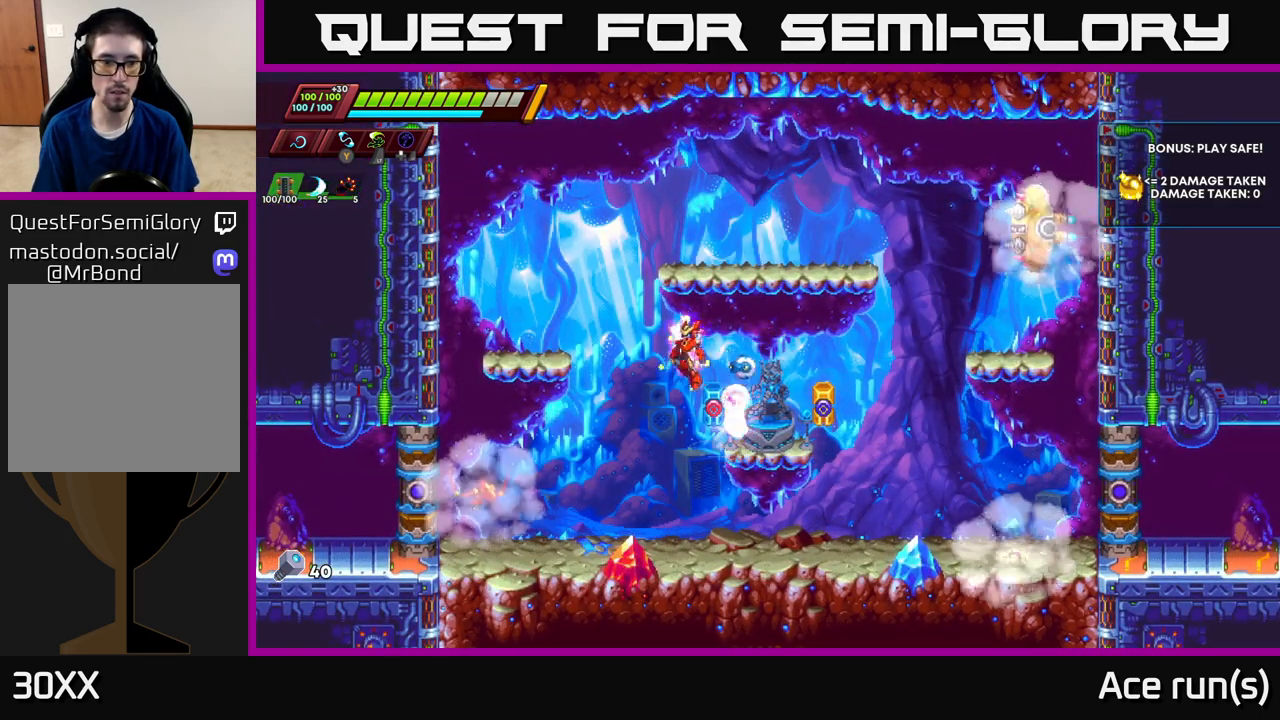
{"buttons": [], "left_stick": "right", "right_stick": "center", "events": [[167, "X", "down"], [250, "X", "up"], [283, "left_stick", "down-right"], [333, "left_stick", "right"]]}
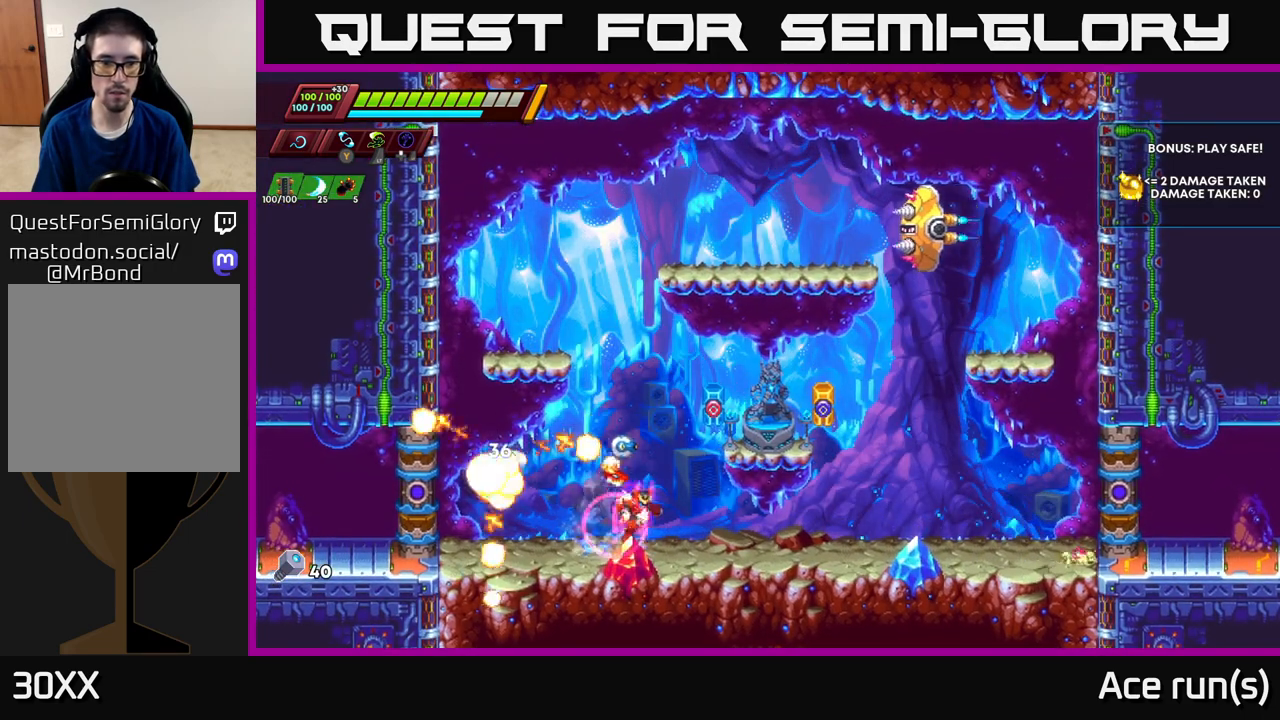
{"buttons": ["R2"], "left_stick": "right", "right_stick": "center", "events": [[17, "R2", "down"]]}
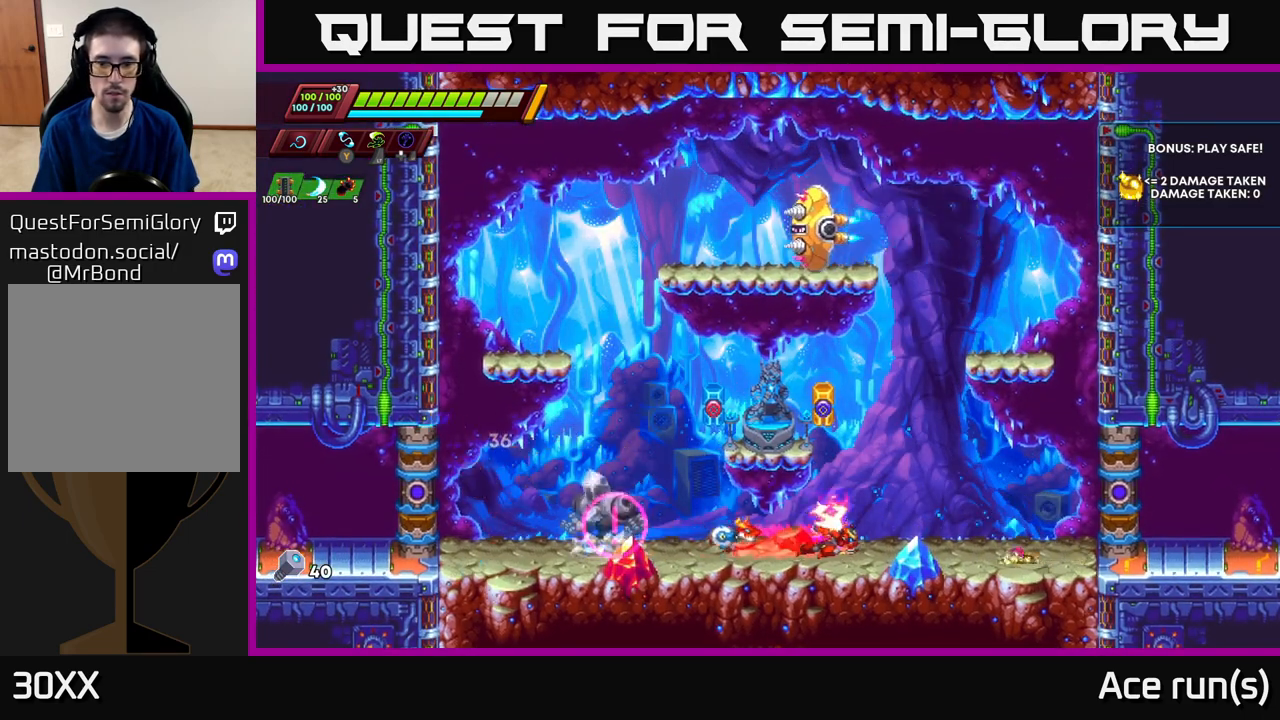
{"buttons": ["R2"], "left_stick": "right", "right_stick": "center", "events": [[67, "R2", "up"], [183, "A", "down"], [183, "R2", "down"], [500, "A", "up"]]}
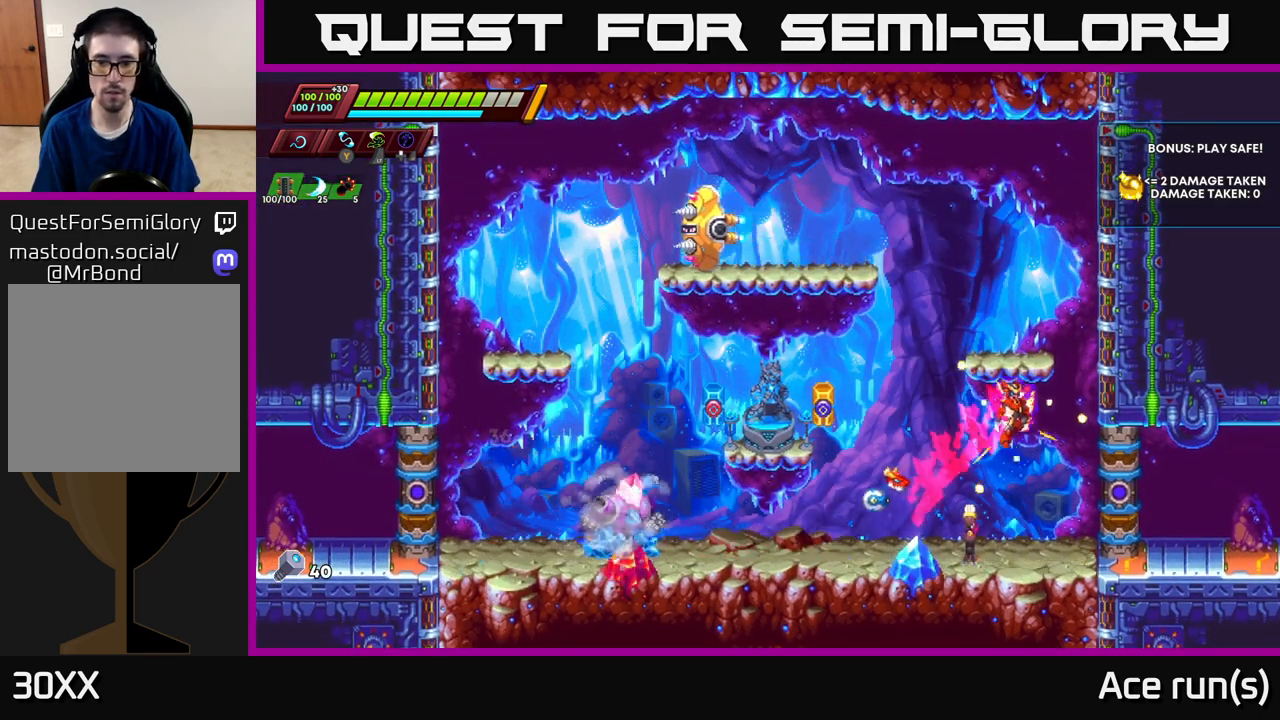
{"buttons": [], "left_stick": "left", "right_stick": "center", "events": [[67, "R2", "up"], [100, "left_stick", "left"], [150, "X", "down"], [233, "X", "up"], [233, "left_stick", "center"], [417, "left_stick", "left"]]}
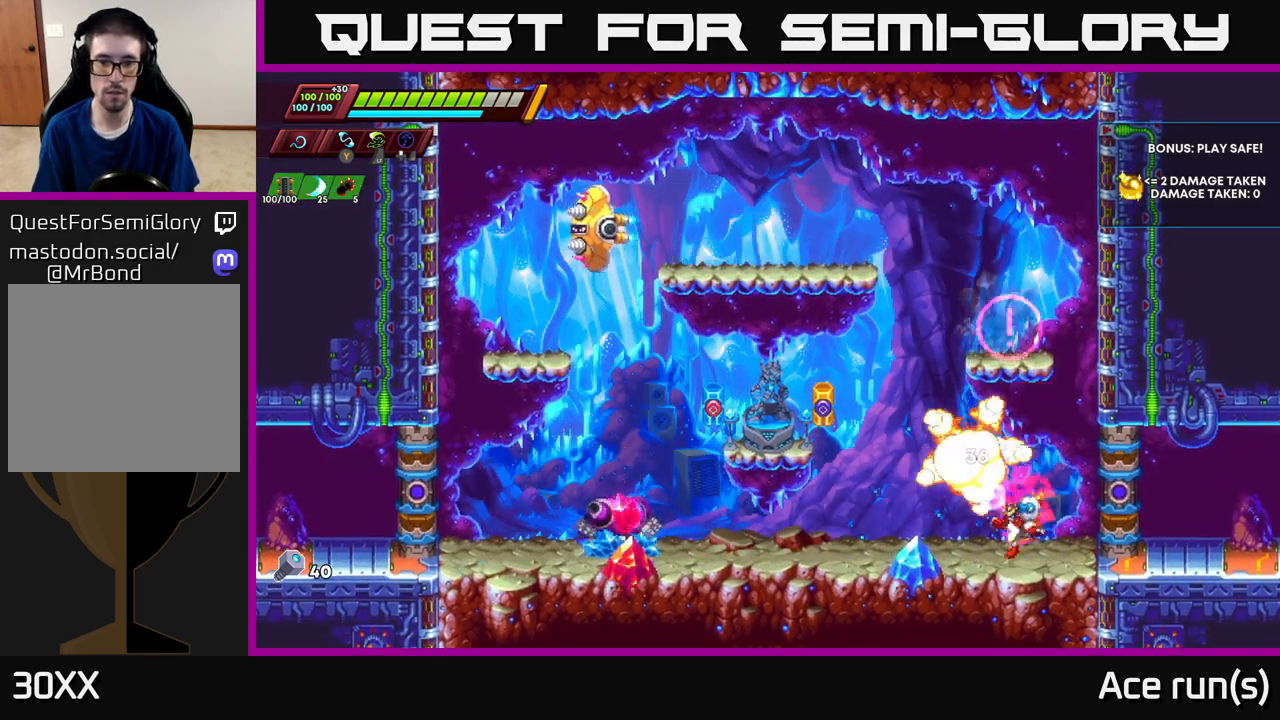
{"buttons": ["X", "R2"], "left_stick": "left", "right_stick": "center", "events": [[17, "R2", "down"], [383, "X", "down"]]}
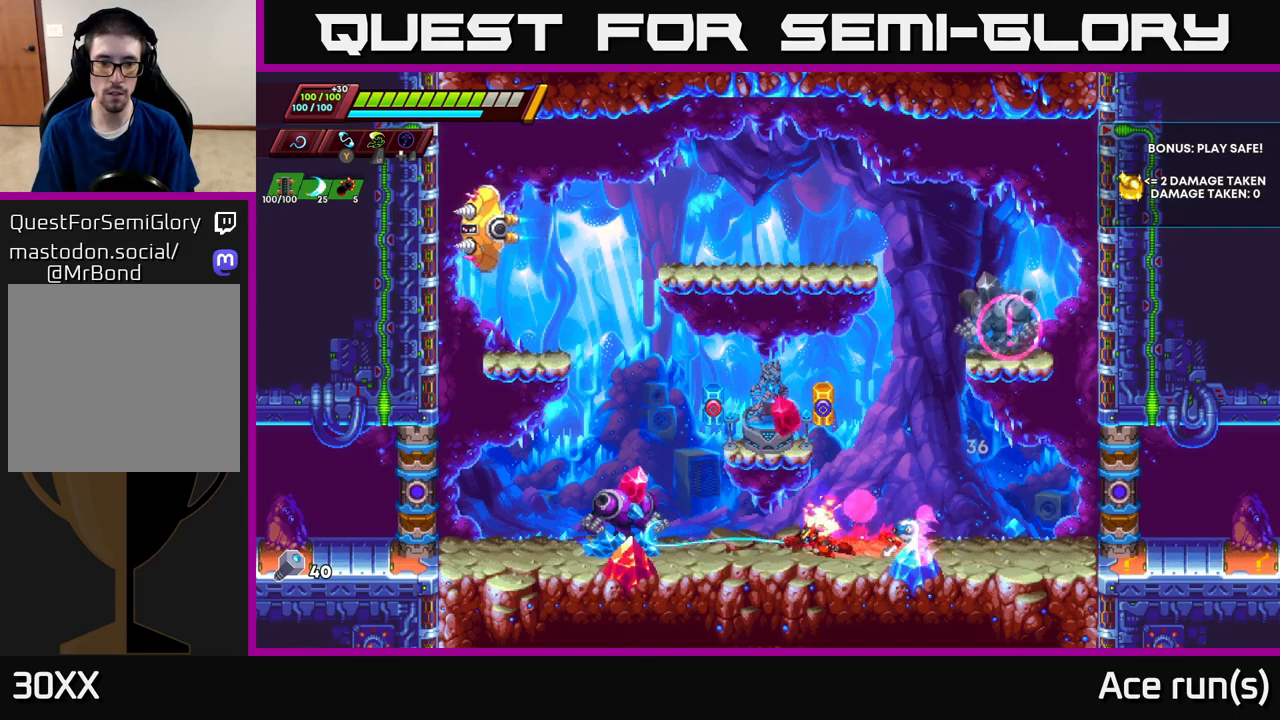
{"buttons": [], "left_stick": "center", "right_stick": "center", "events": [[83, "R2", "up"], [83, "X", "up"], [167, "left_stick", "center"], [367, "X", "down"], [500, "X", "up"]]}
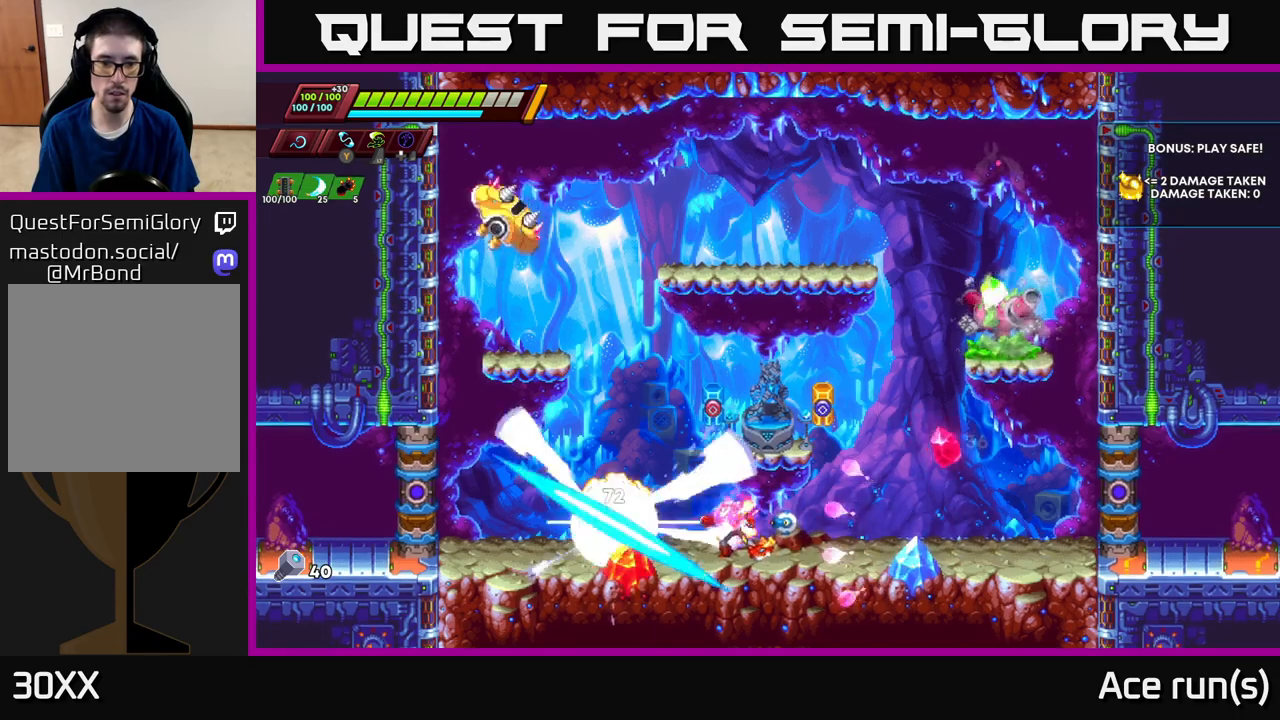
{"buttons": ["A", "R2"], "left_stick": "up", "right_stick": "center", "events": [[300, "left_stick", "left"], [350, "A", "down"], [350, "R2", "down"], [450, "left_stick", "up"]]}
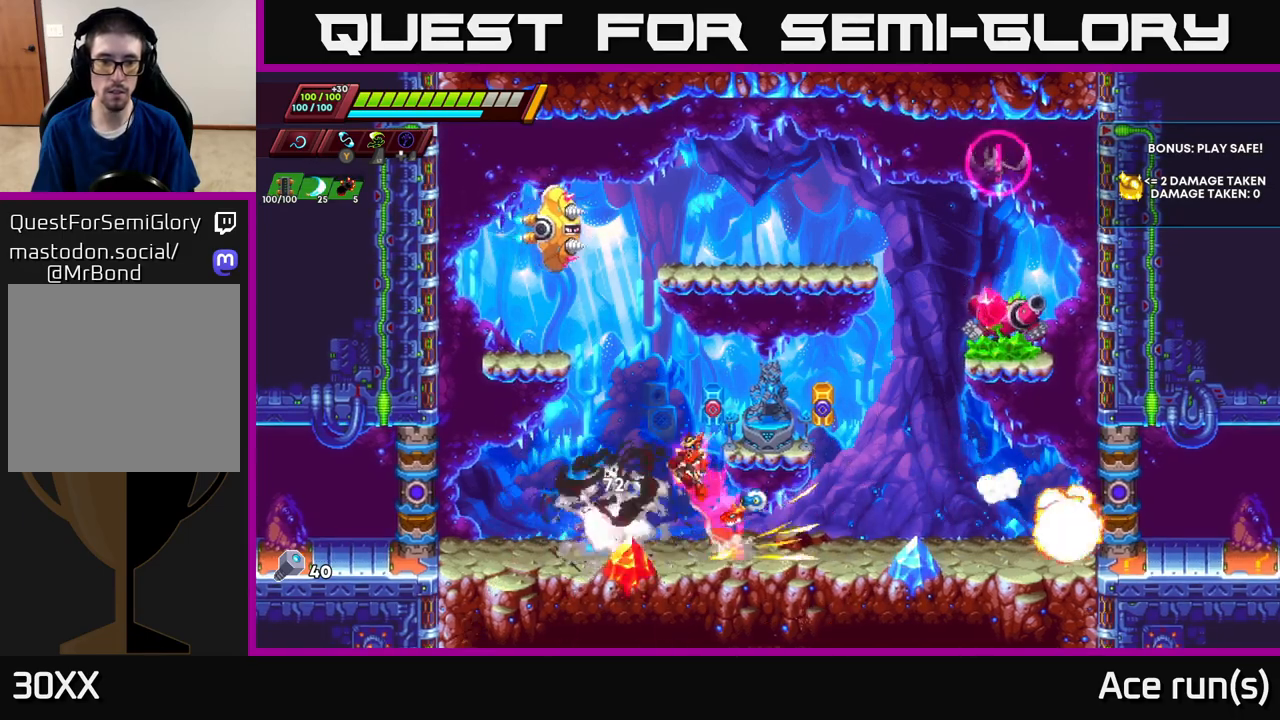
{"buttons": ["A", "X", "R2"], "left_stick": "up-right", "right_stick": "center", "events": [[33, "left_stick", "up-right"], [217, "A", "up"], [217, "R2", "up"], [333, "left_stick", "right"], [383, "R2", "down"], [433, "A", "down"], [467, "X", "down"], [467, "left_stick", "up-right"]]}
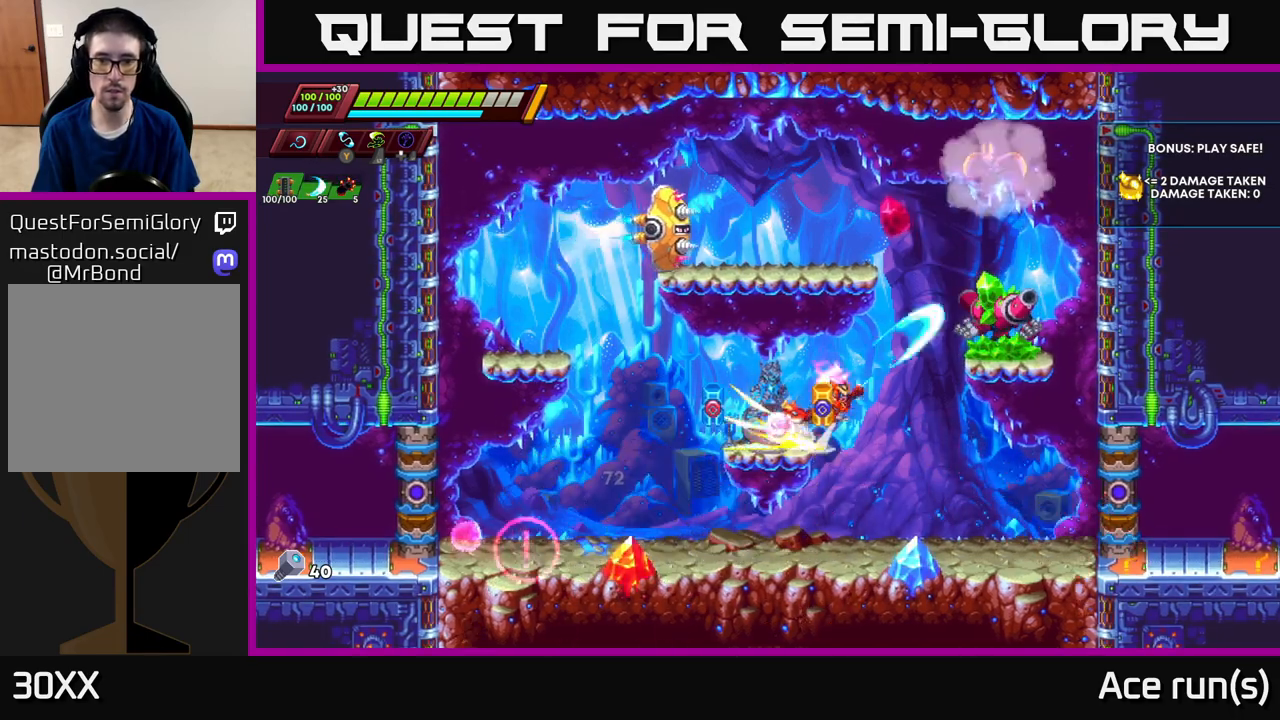
{"buttons": [], "left_stick": "up-right", "right_stick": "center", "events": [[17, "A", "up"], [33, "R2", "up"], [50, "X", "up"], [200, "left_stick", "left"], [483, "left_stick", "up-right"]]}
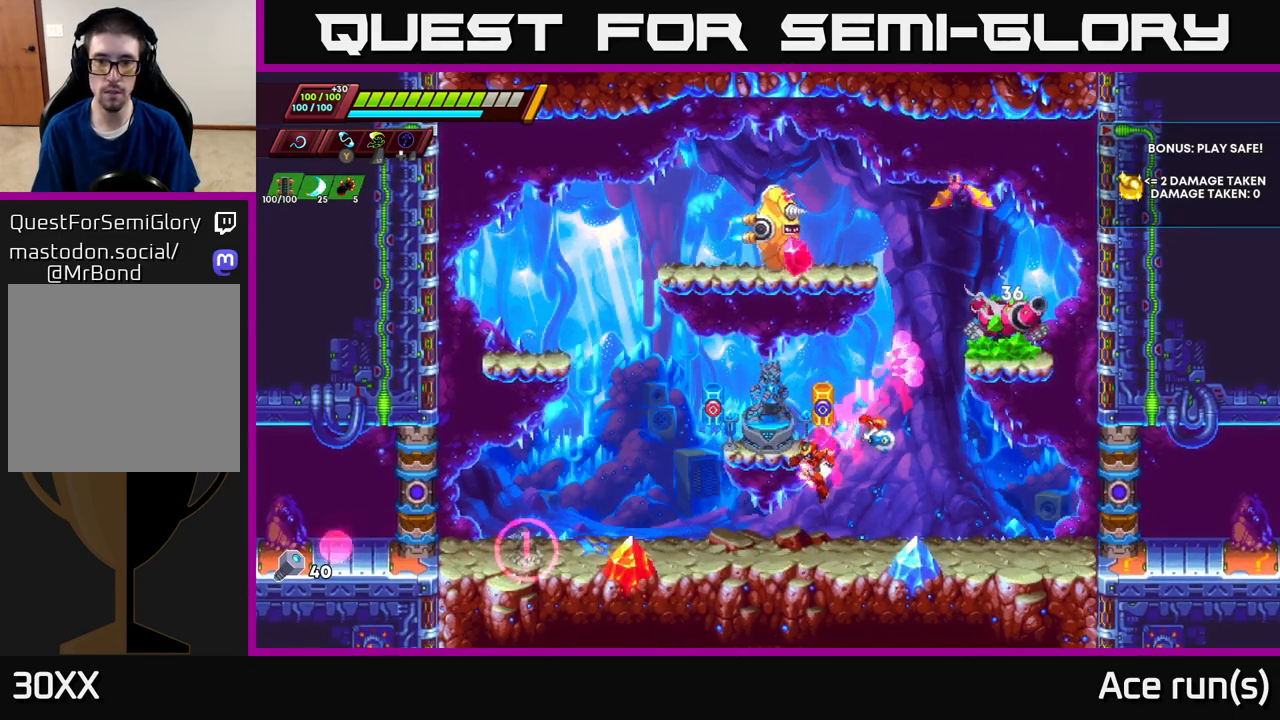
{"buttons": [], "left_stick": "center", "right_stick": "center", "events": [[33, "A", "down"], [100, "X", "down"], [250, "X", "up"], [267, "A", "up"], [333, "left_stick", "center"]]}
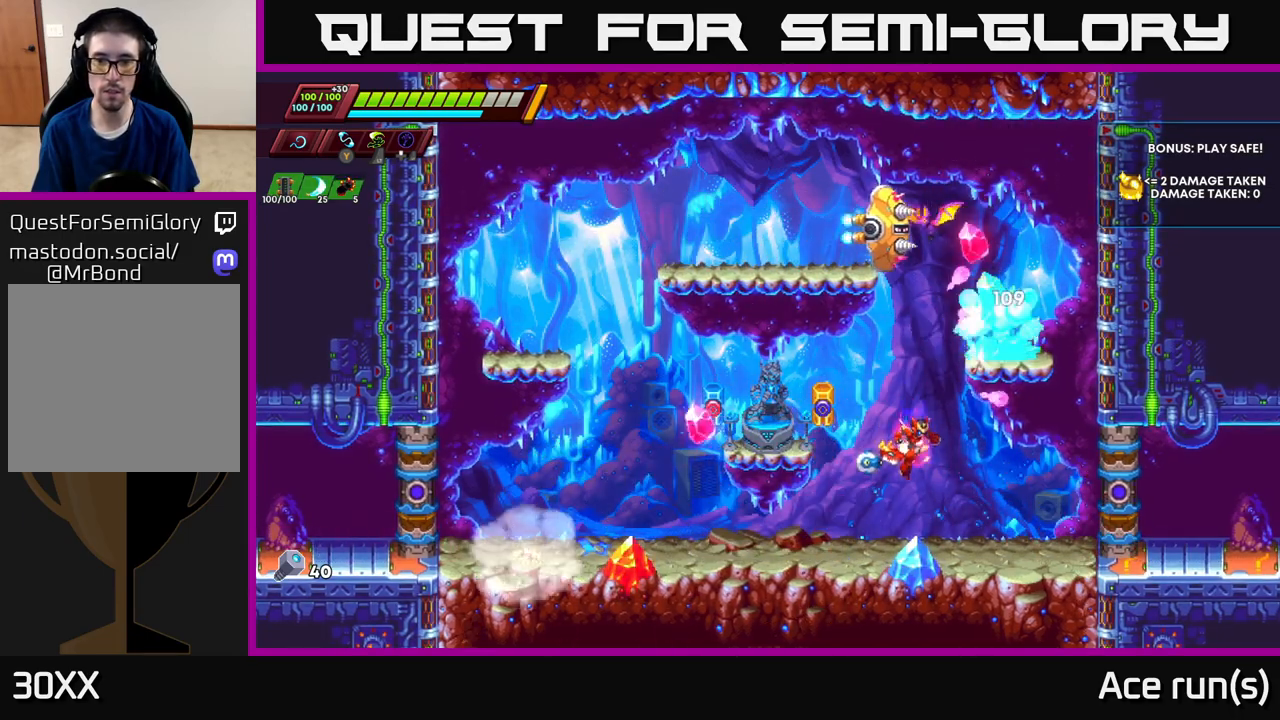
{"buttons": ["A", "X"], "left_stick": "up-right", "right_stick": "center", "events": [[217, "A", "down"], [350, "left_stick", "up-right"], [433, "X", "down"]]}